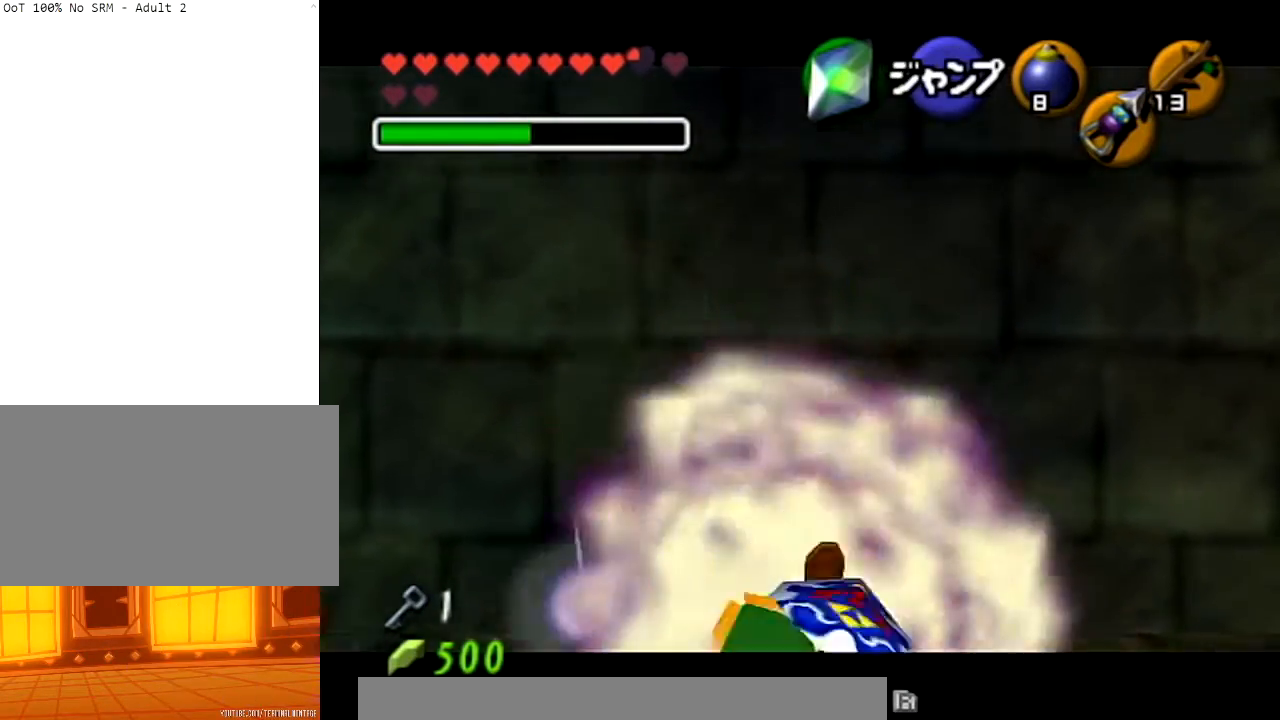
Gameplay with a controller (Nintendo layout); each line is a JSON object with the inputs held at the frame after it. "events" lists button and stick changes between this image and that frame as [ms after this image, input, new state], when the widget could be followed in between. Not read: L3 R3.
{"buttons": ["Z"], "left_stick": "center", "right_stick": "center", "events": [[33, "R1", "up"], [233, "L1", "up"], [233, "left_stick", "center"]]}
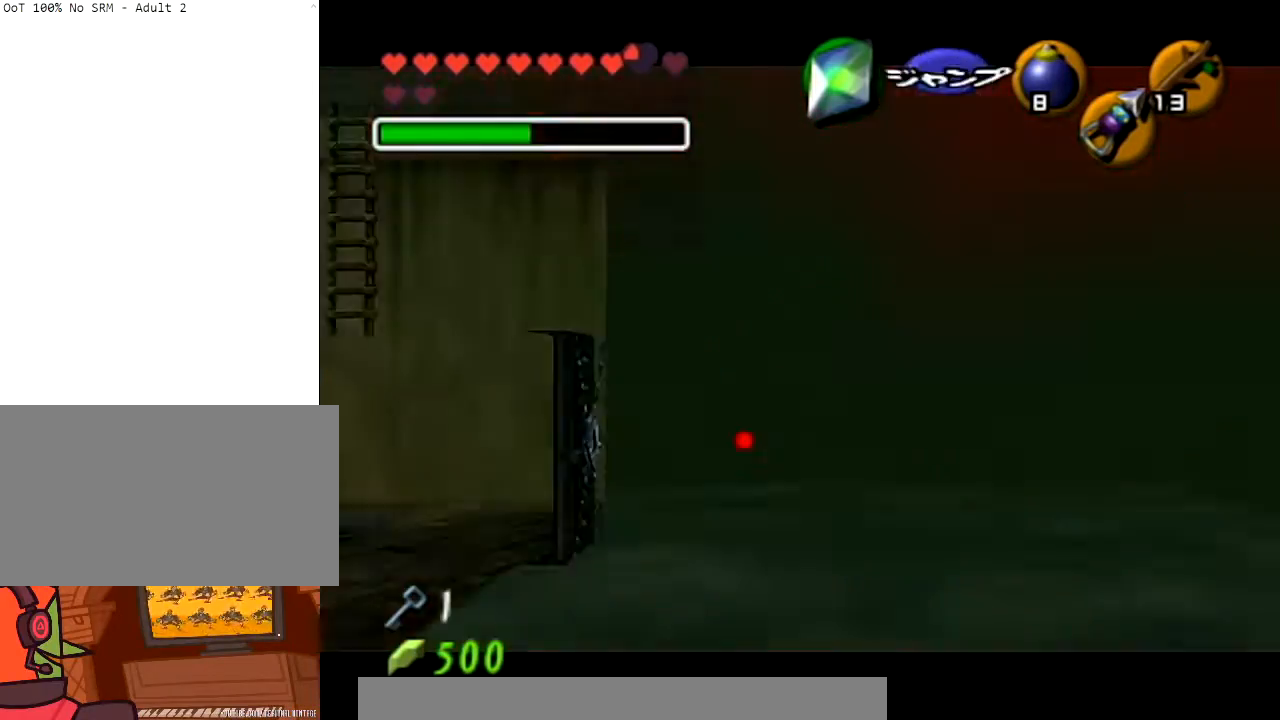
{"buttons": ["Z"], "left_stick": "down-left", "right_stick": "center", "events": [[100, "left_stick", "down-left"]]}
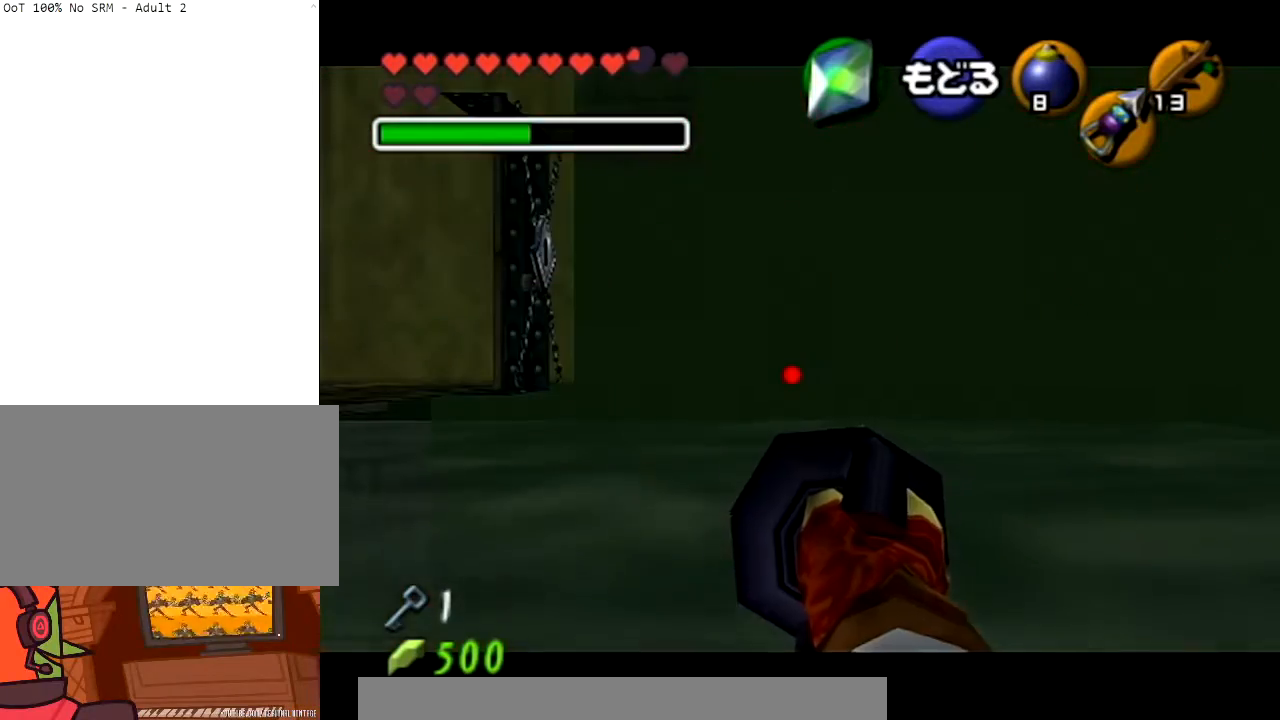
{"buttons": ["Z"], "left_stick": "down", "right_stick": "center", "events": [[267, "left_stick", "center"], [433, "left_stick", "down"]]}
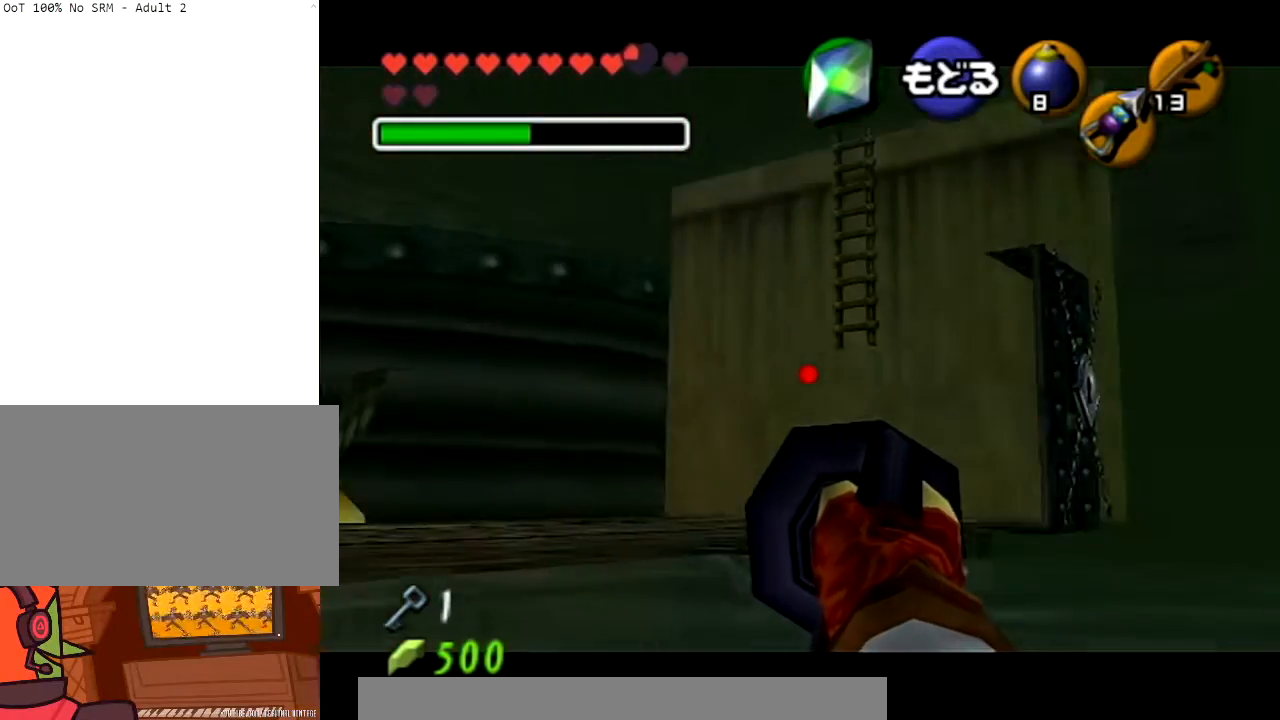
{"buttons": ["Z"], "left_stick": "center", "right_stick": "center", "events": [[100, "left_stick", "down-right"], [367, "left_stick", "center"]]}